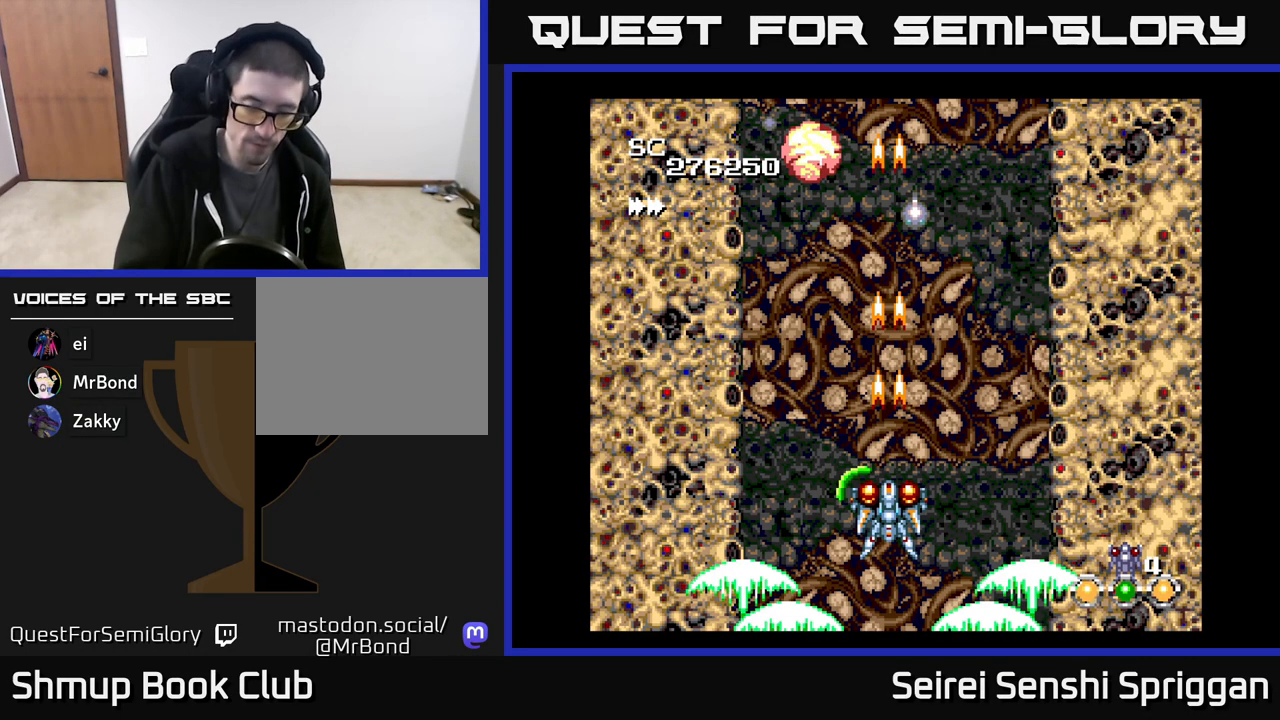
Gameplay with a controller (Xbox layout); each line is a JSON object with the inputs held at the frame after it. "events" lists button and stick changes between this image and that frame as [ms after this image, input, new state], when the widget could be followed in between. Not read: left_stick right_stick.
{"buttons": ["X"], "events": [[217, "START", "down"], [267, "START", "up"], [467, "X", "down"]]}
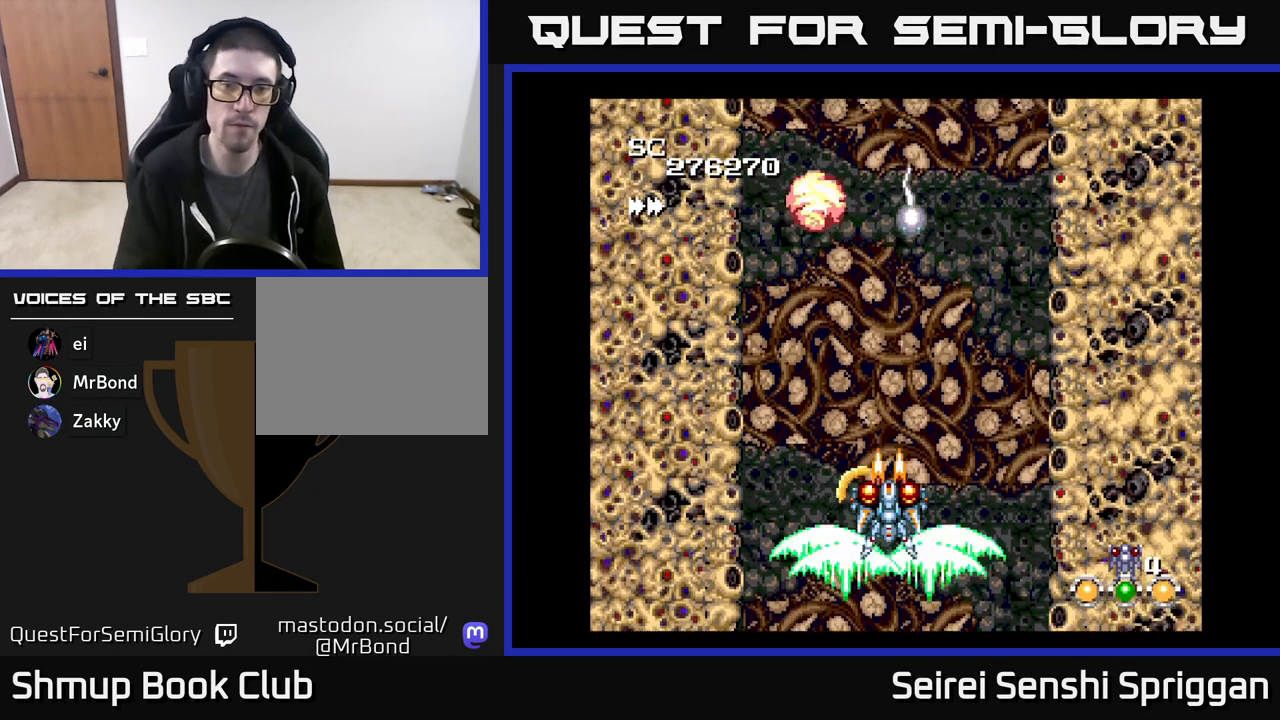
{"buttons": ["X"], "events": []}
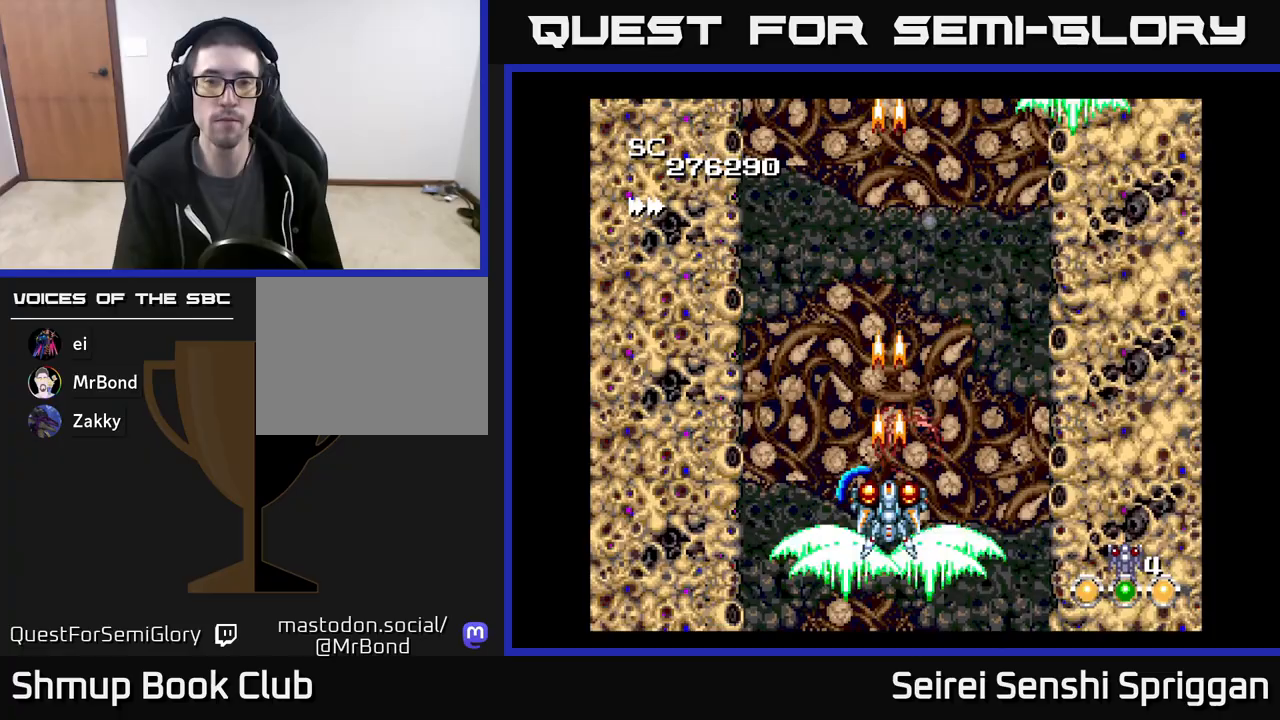
{"buttons": ["X"], "events": []}
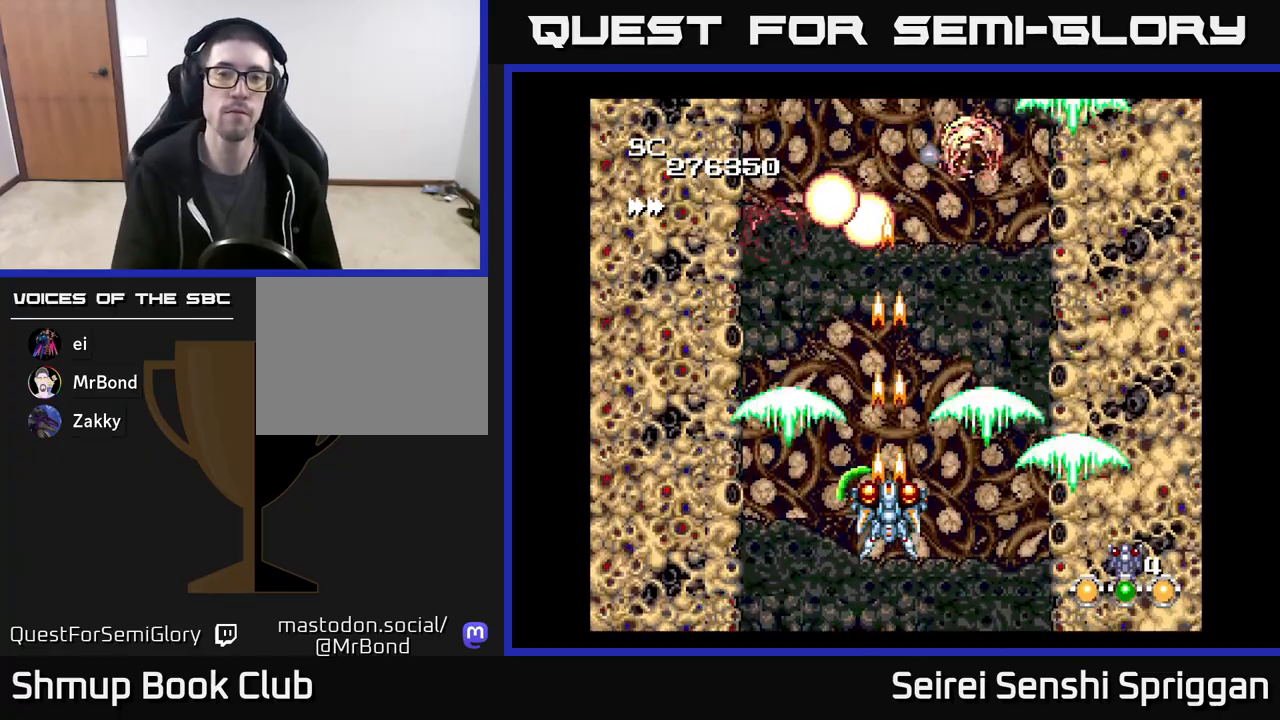
{"buttons": ["X"], "events": []}
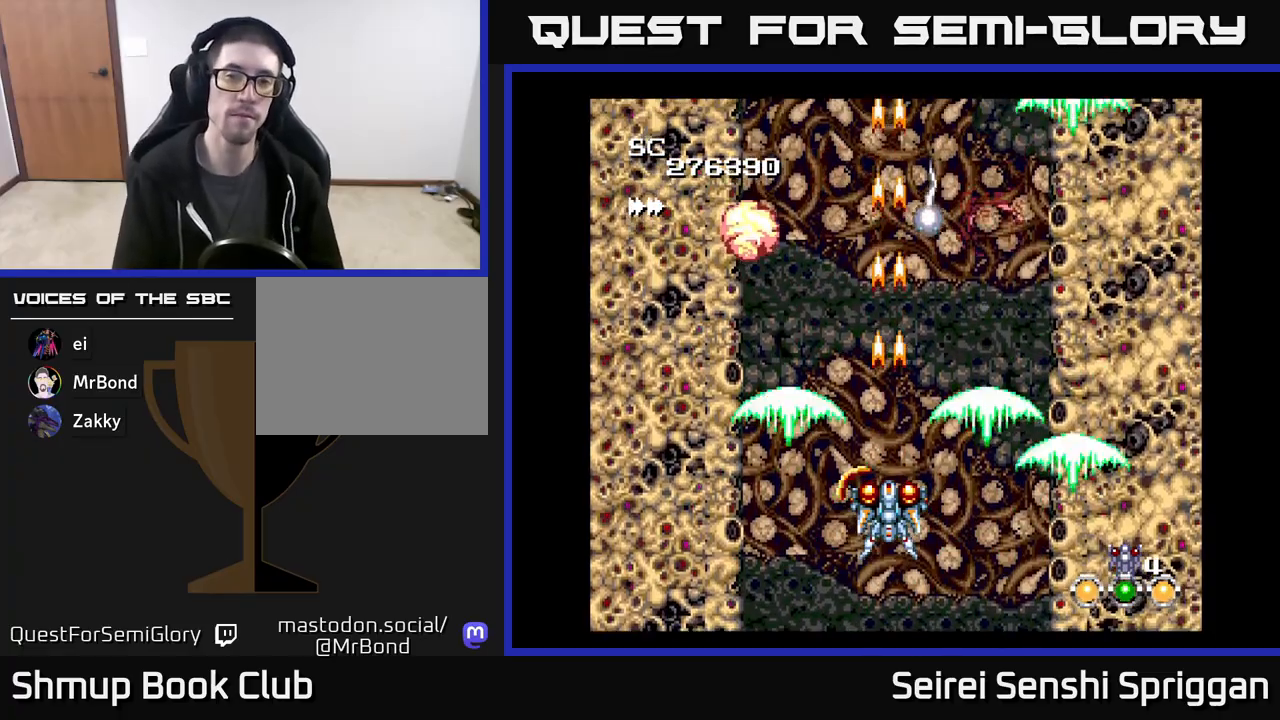
{"buttons": ["X"], "events": []}
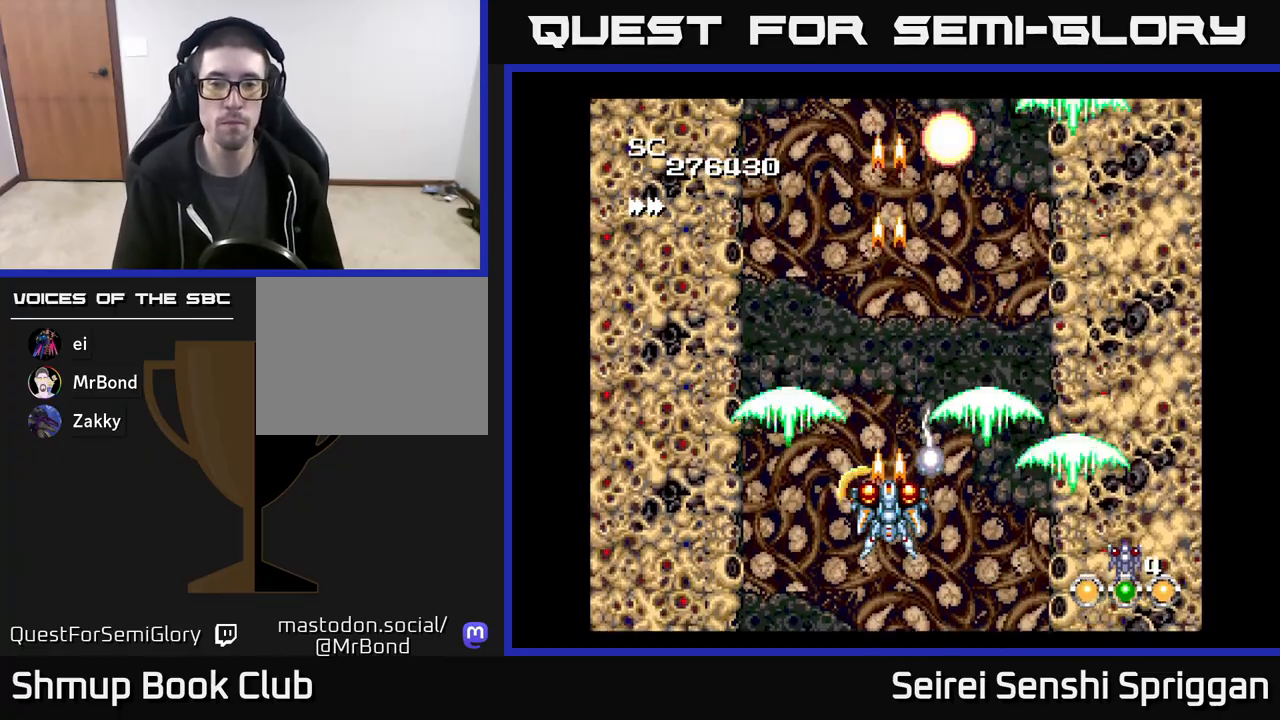
{"buttons": ["X"], "events": []}
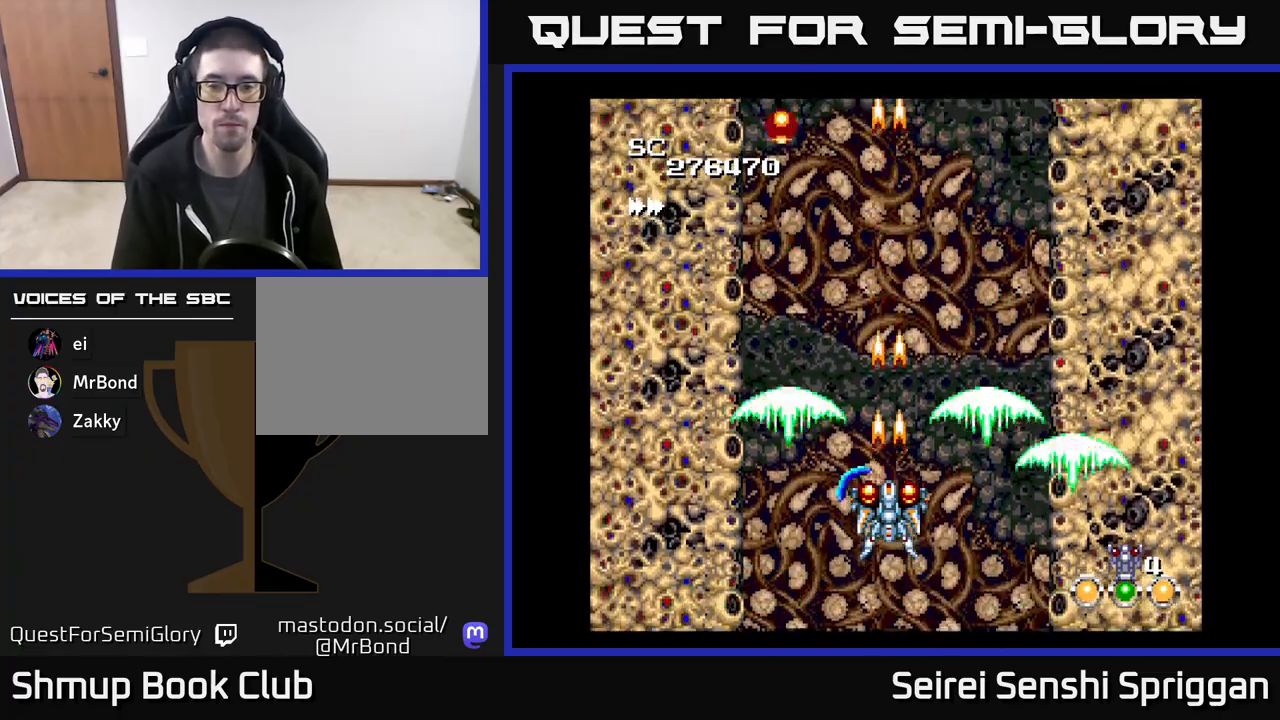
{"buttons": ["X"], "events": []}
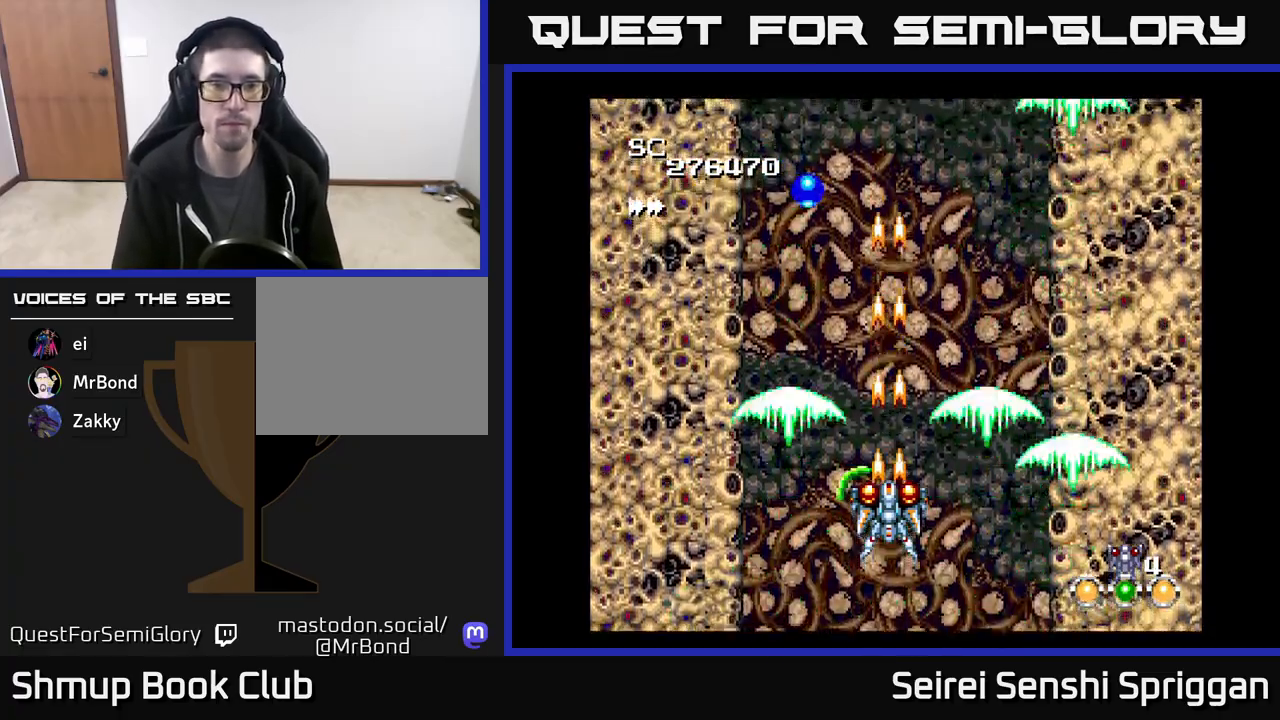
{"buttons": ["X"], "events": []}
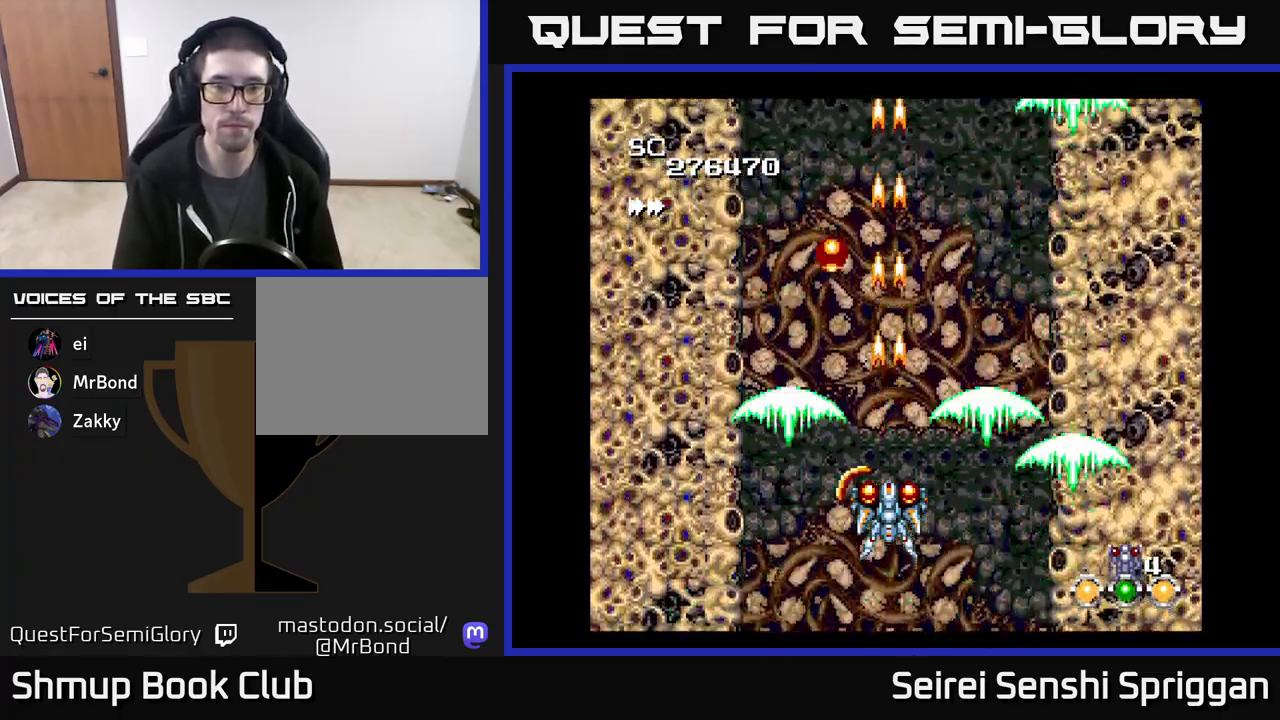
{"buttons": ["X", "DPAD_UP"], "events": [[250, "DPAD_UP", "down"]]}
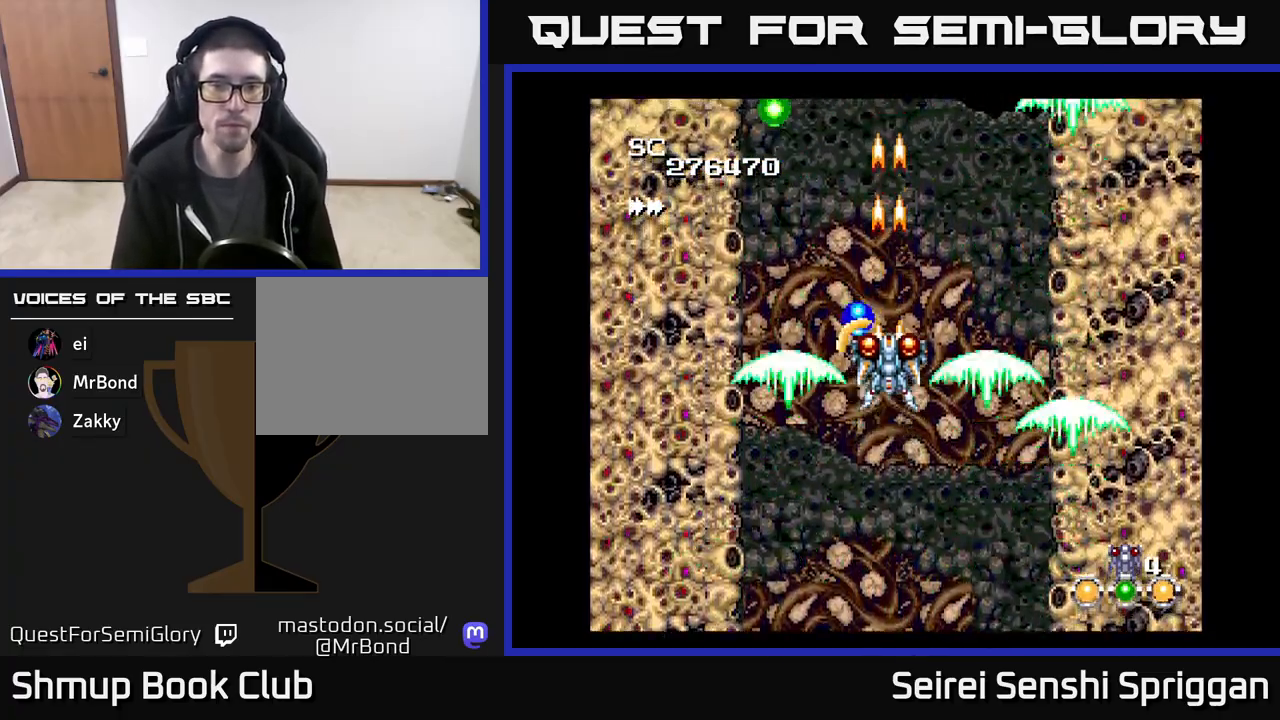
{"buttons": ["X"], "events": [[133, "DPAD_UP", "up"], [167, "DPAD_DOWN", "down"], [183, "DPAD_RIGHT", "down"], [283, "DPAD_RIGHT", "up"], [500, "DPAD_DOWN", "up"]]}
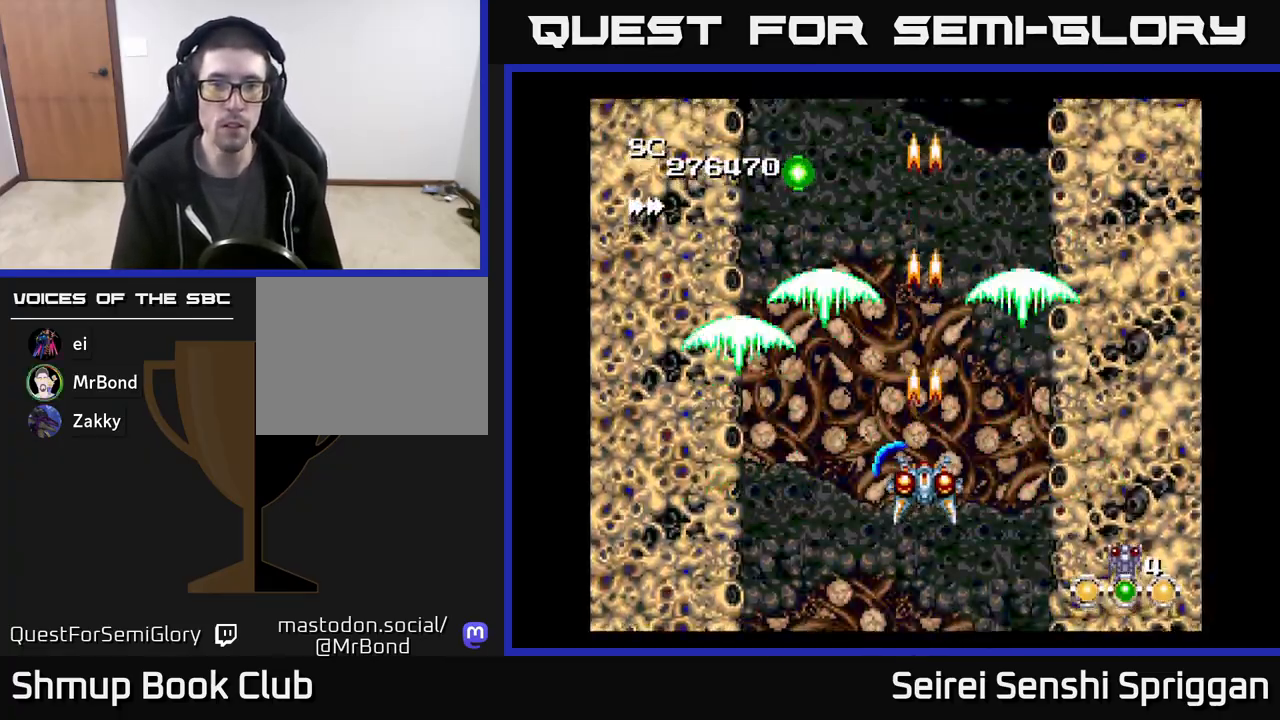
{"buttons": ["X", "DPAD_UP"], "events": [[333, "DPAD_UP", "down"], [350, "DPAD_LEFT", "down"], [500, "DPAD_LEFT", "up"]]}
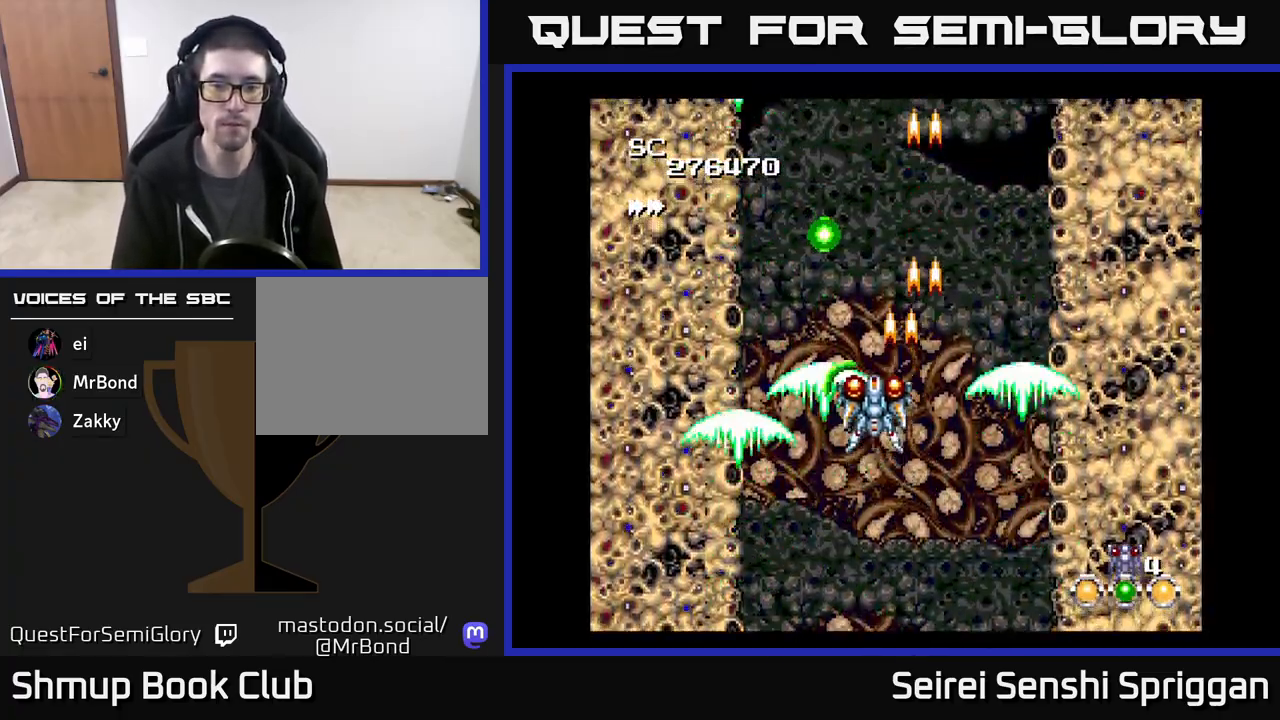
{"buttons": ["X", "DPAD_DOWN"], "events": [[167, "DPAD_LEFT", "down"], [267, "DPAD_LEFT", "up"], [283, "DPAD_UP", "up"], [317, "DPAD_RIGHT", "down"], [350, "DPAD_DOWN", "down"], [383, "DPAD_RIGHT", "up"]]}
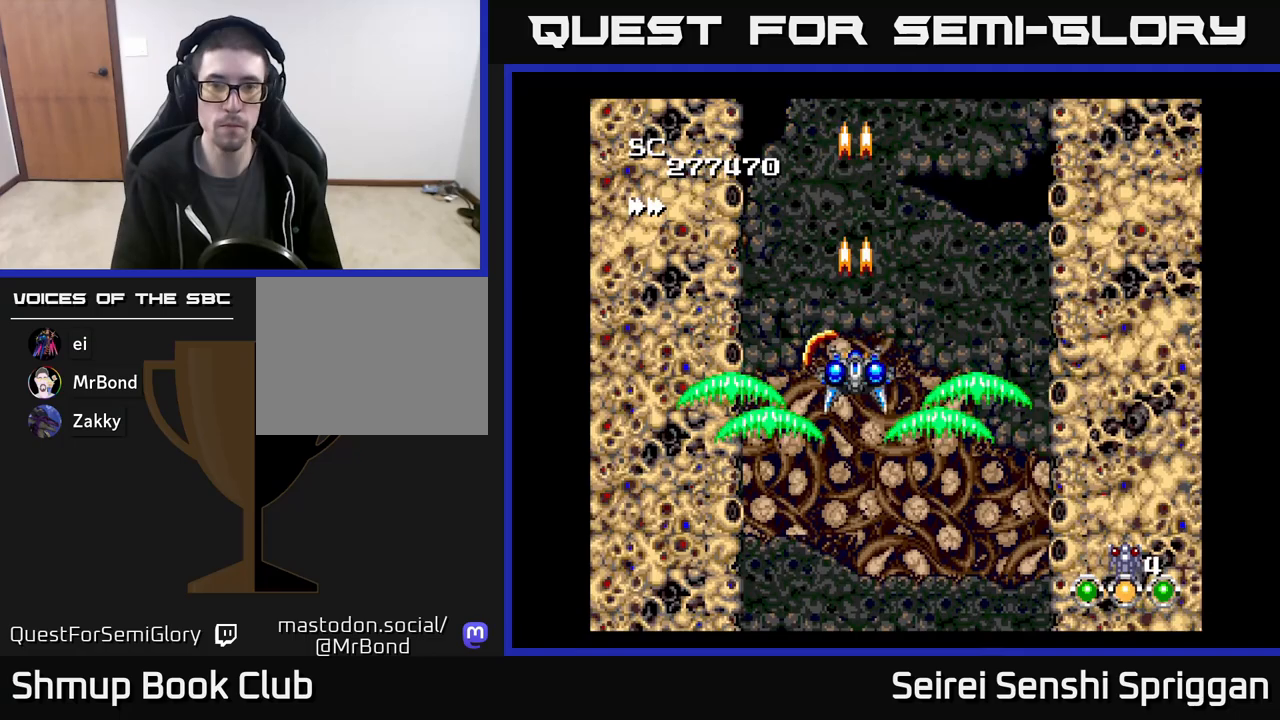
{"buttons": ["X"], "events": [[183, "DPAD_RIGHT", "down"], [250, "DPAD_RIGHT", "up"], [367, "DPAD_DOWN", "up"]]}
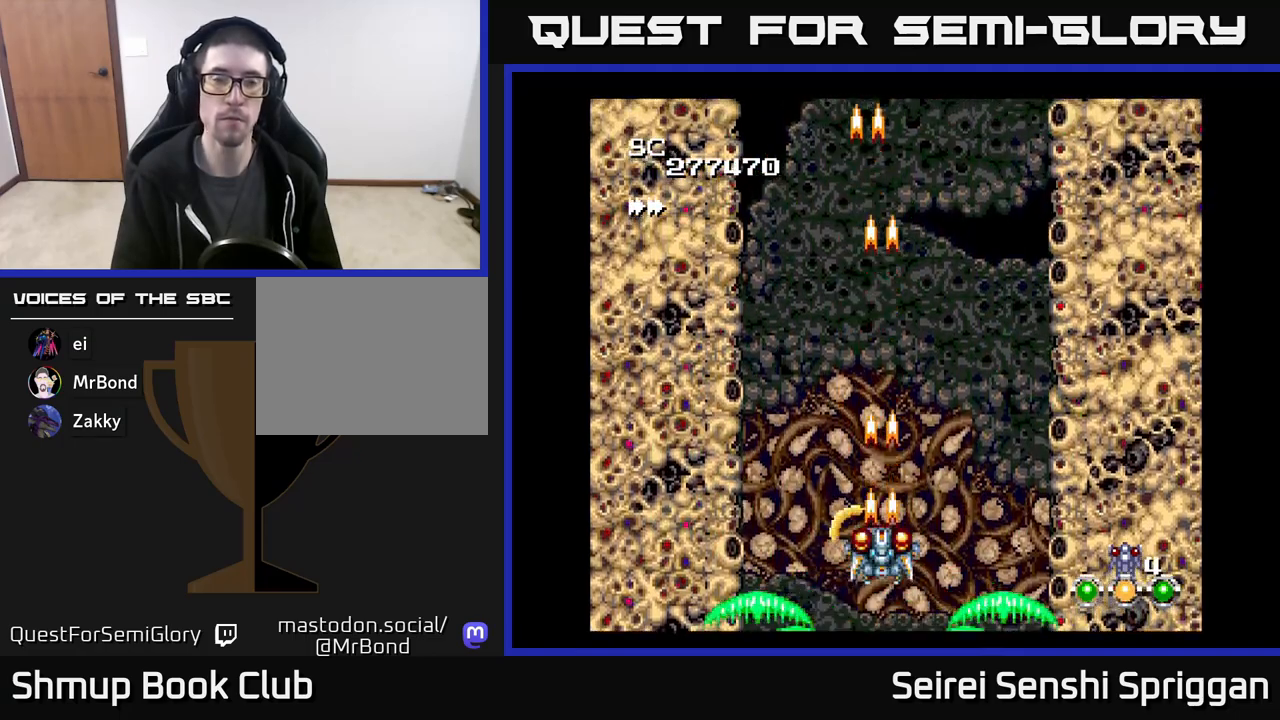
{"buttons": ["X", "DPAD_UP"], "events": [[233, "DPAD_UP", "down"]]}
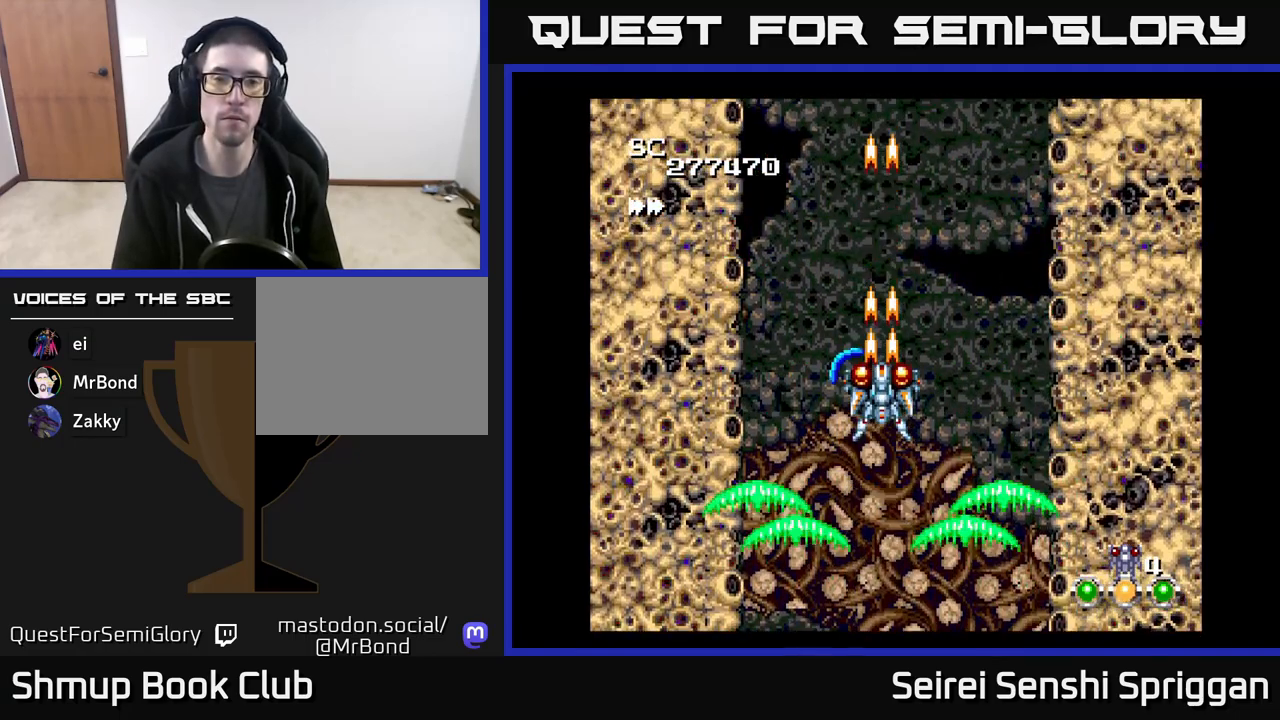
{"buttons": ["X"], "events": [[17, "DPAD_UP", "up"], [283, "DPAD_RIGHT", "down"], [317, "DPAD_RIGHT", "up"]]}
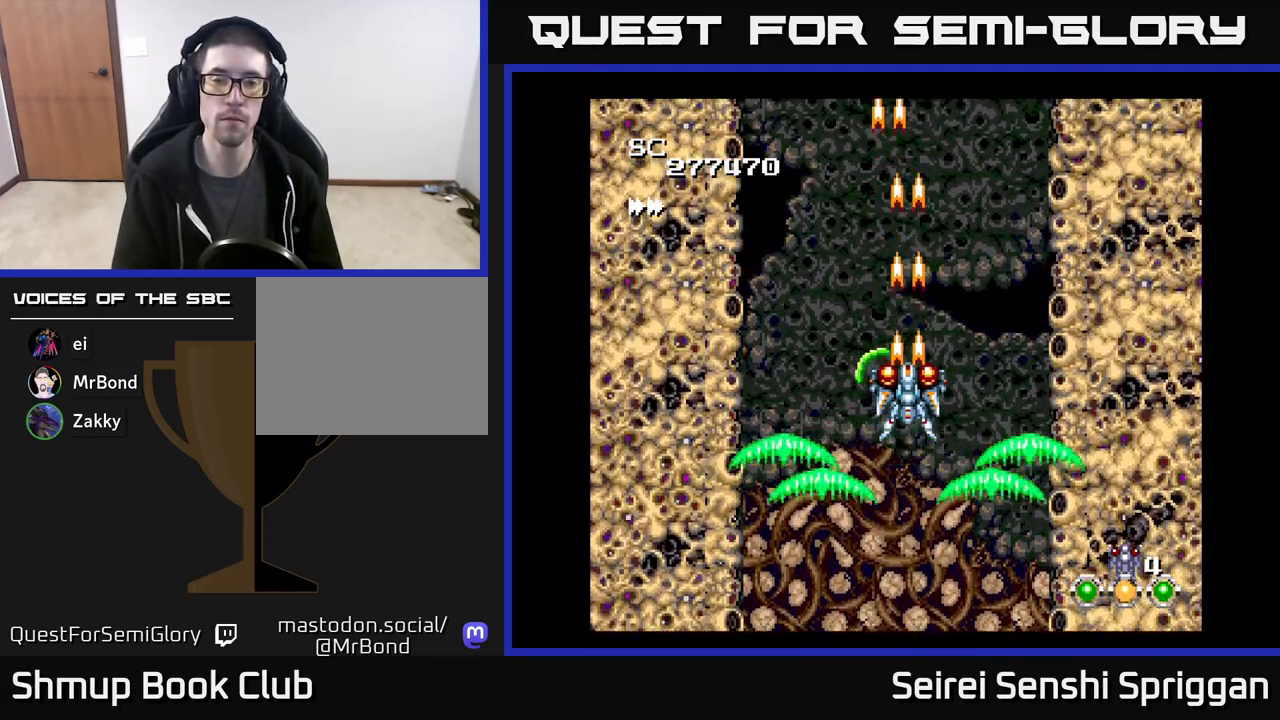
{"buttons": ["X"], "events": [[267, "DPAD_LEFT", "down"], [300, "DPAD_LEFT", "up"]]}
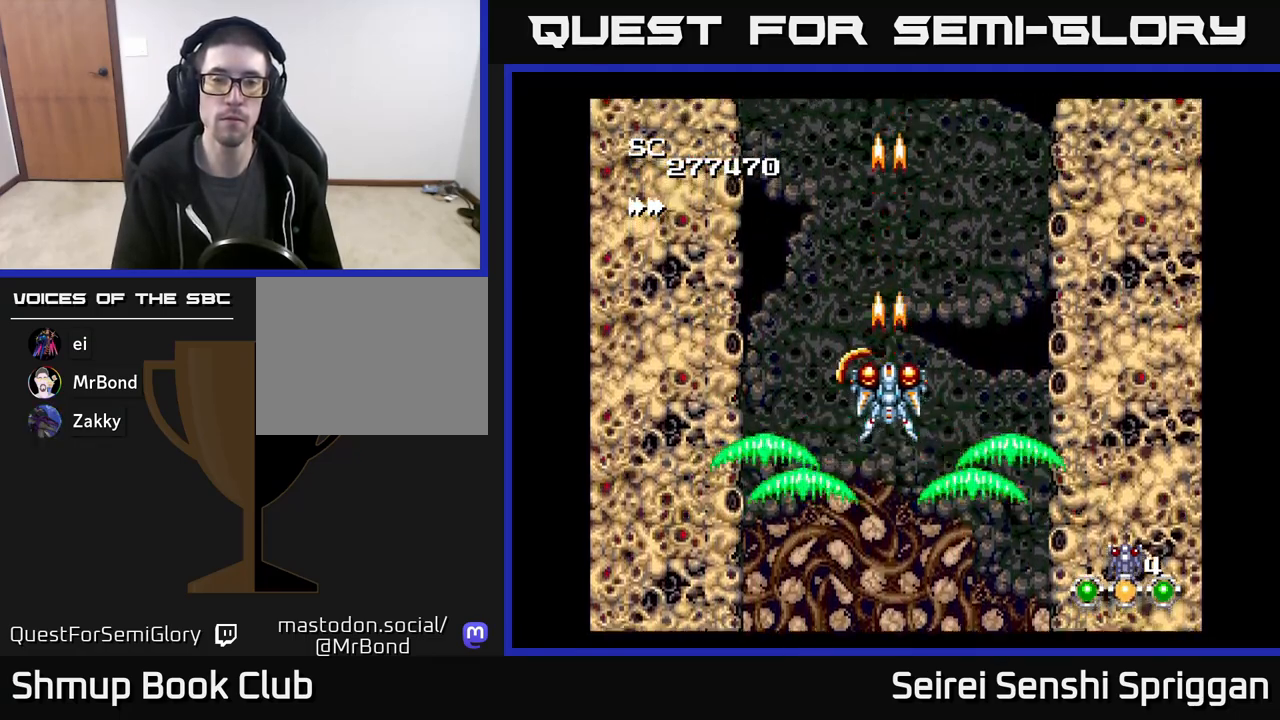
{"buttons": ["X"], "events": []}
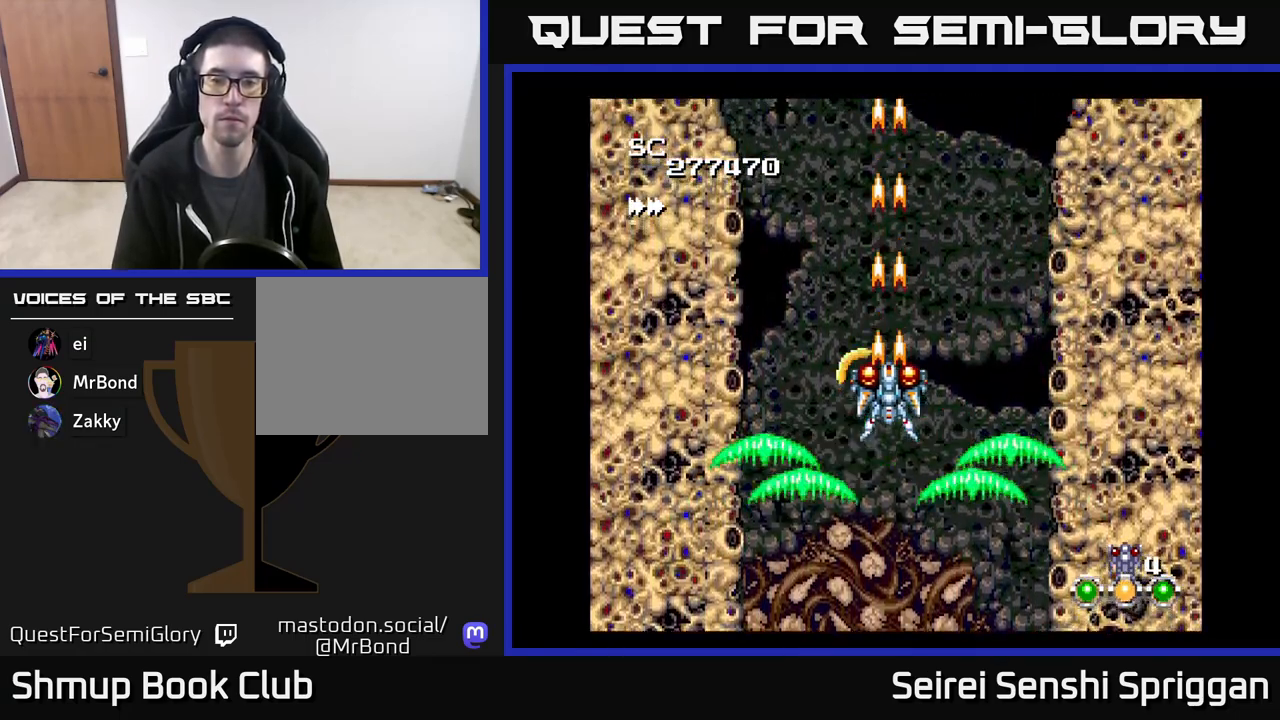
{"buttons": ["X"], "events": []}
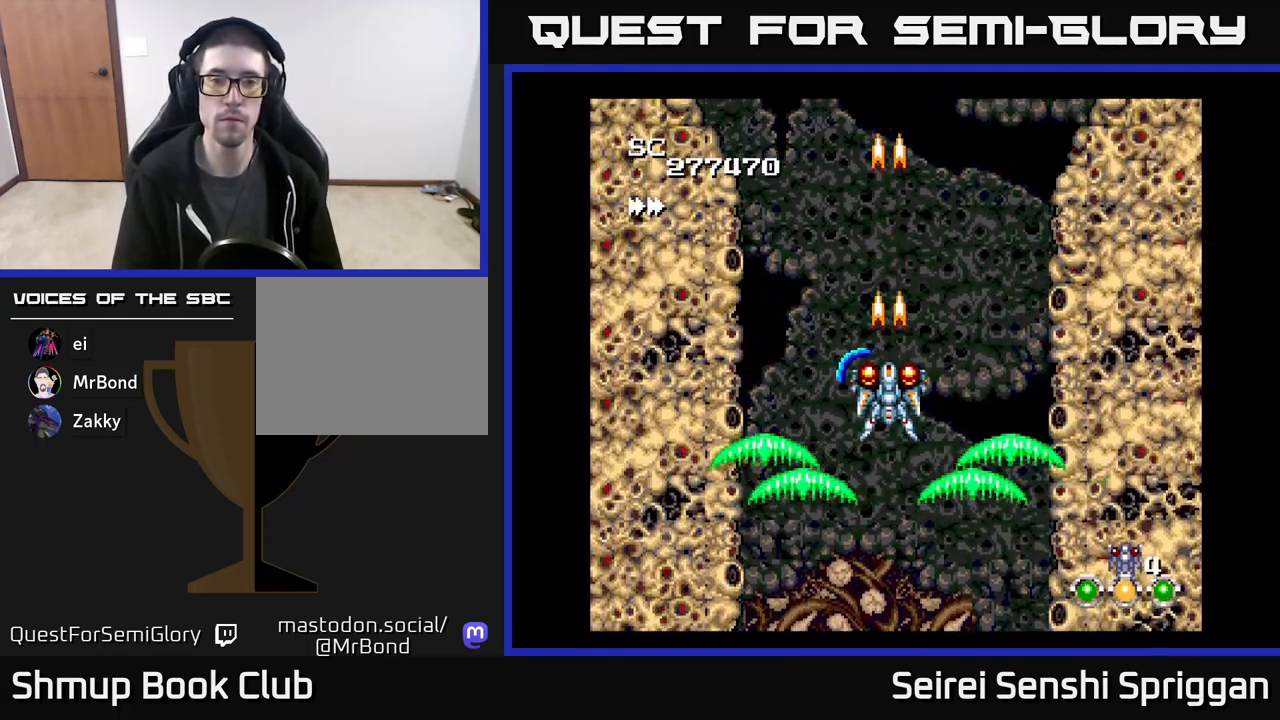
{"buttons": ["X"], "events": []}
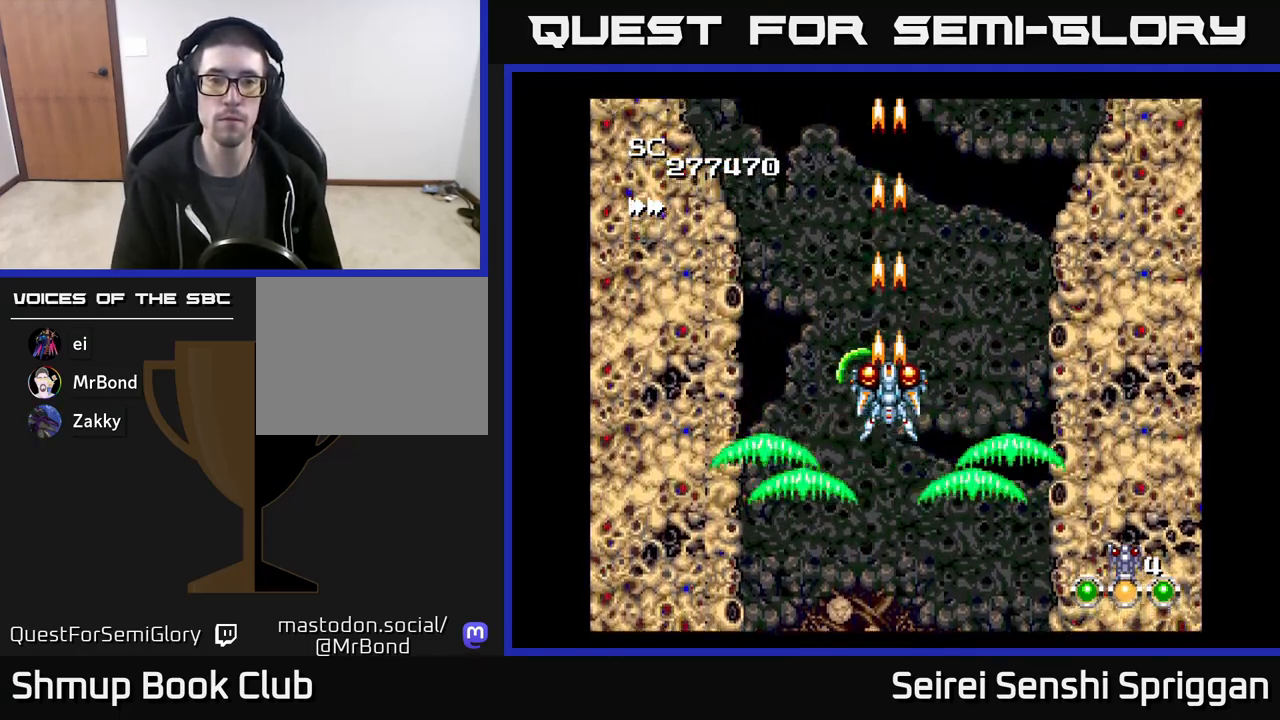
{"buttons": ["X", "DPAD_UP"], "events": [[450, "DPAD_UP", "down"]]}
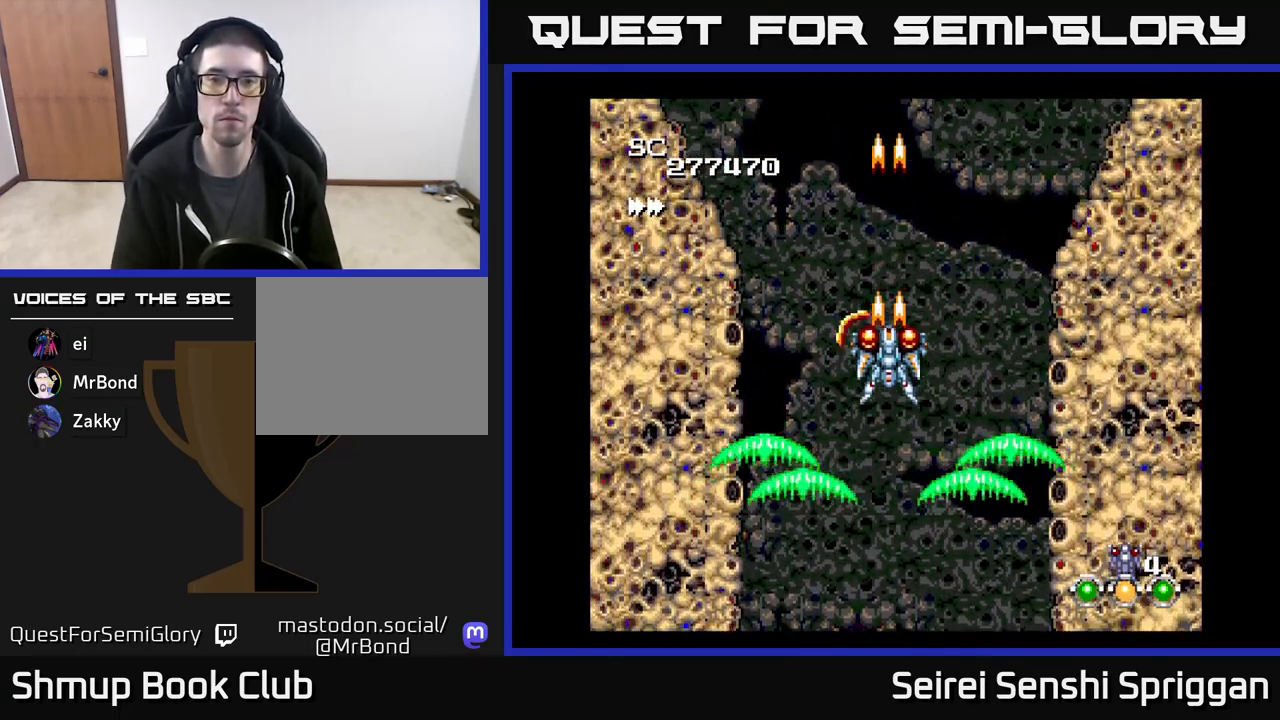
{"buttons": ["X"], "events": [[100, "DPAD_UP", "up"]]}
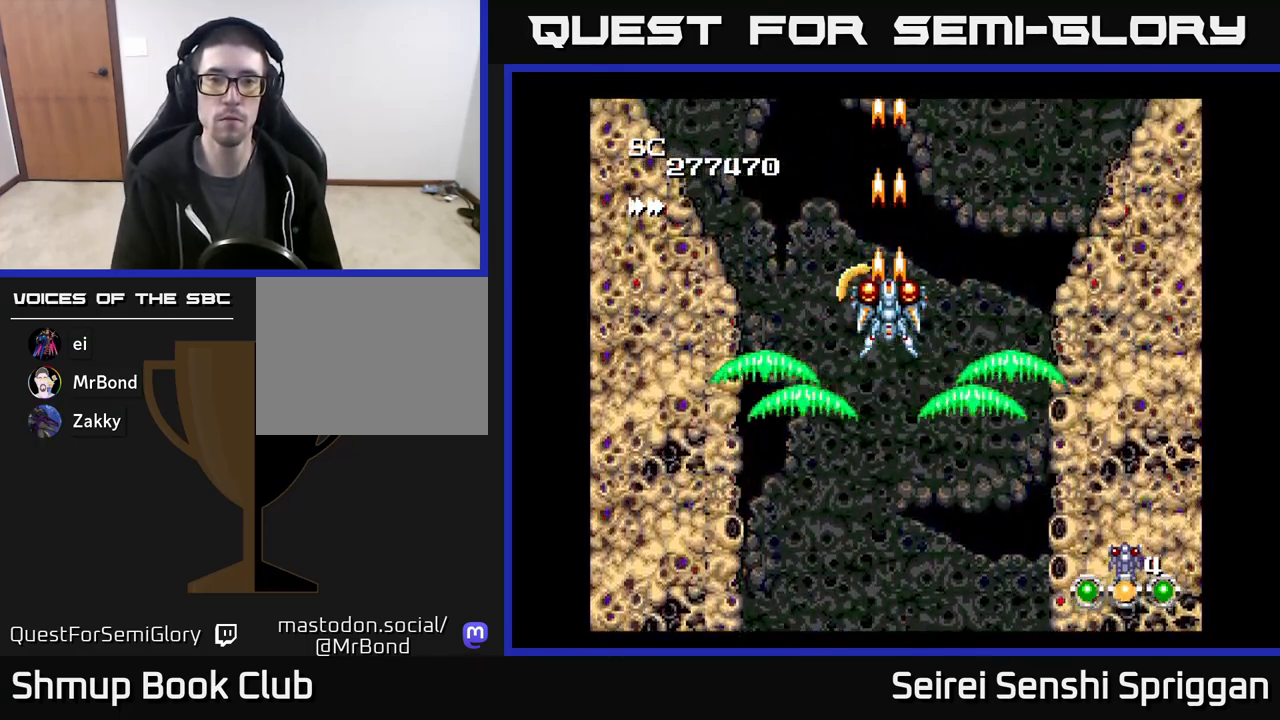
{"buttons": ["X"], "events": []}
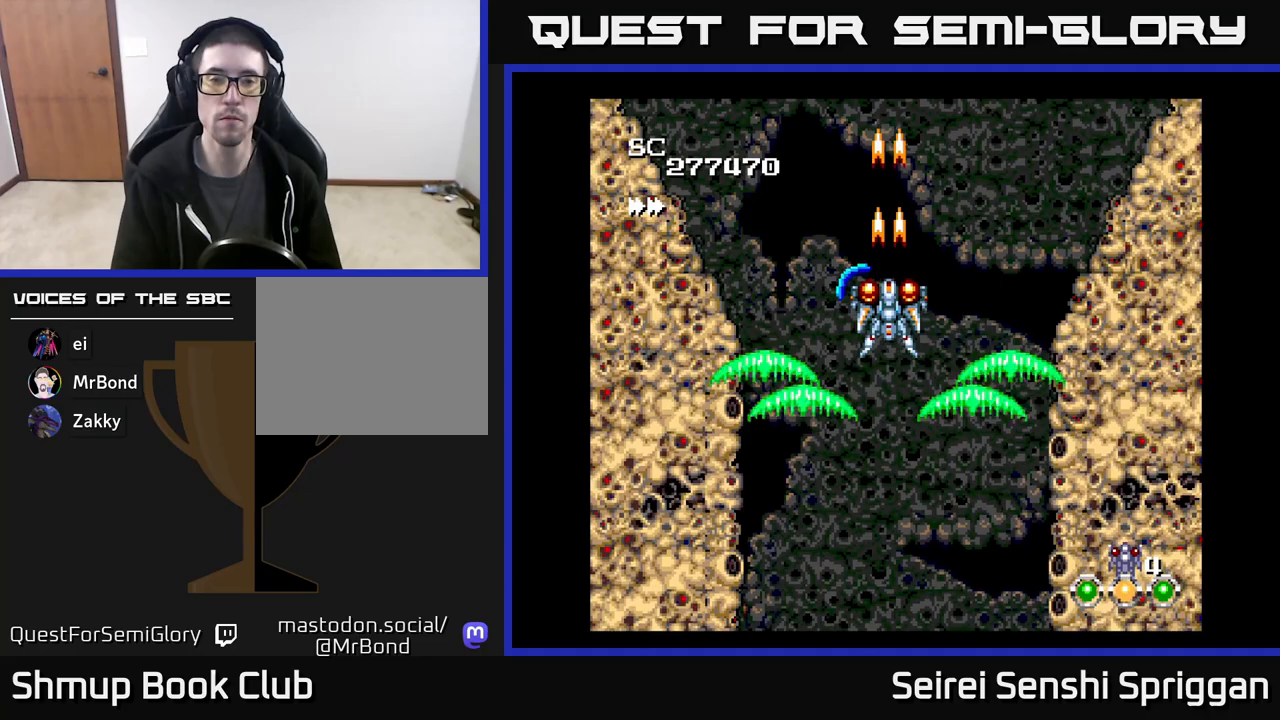
{"buttons": ["X"], "events": []}
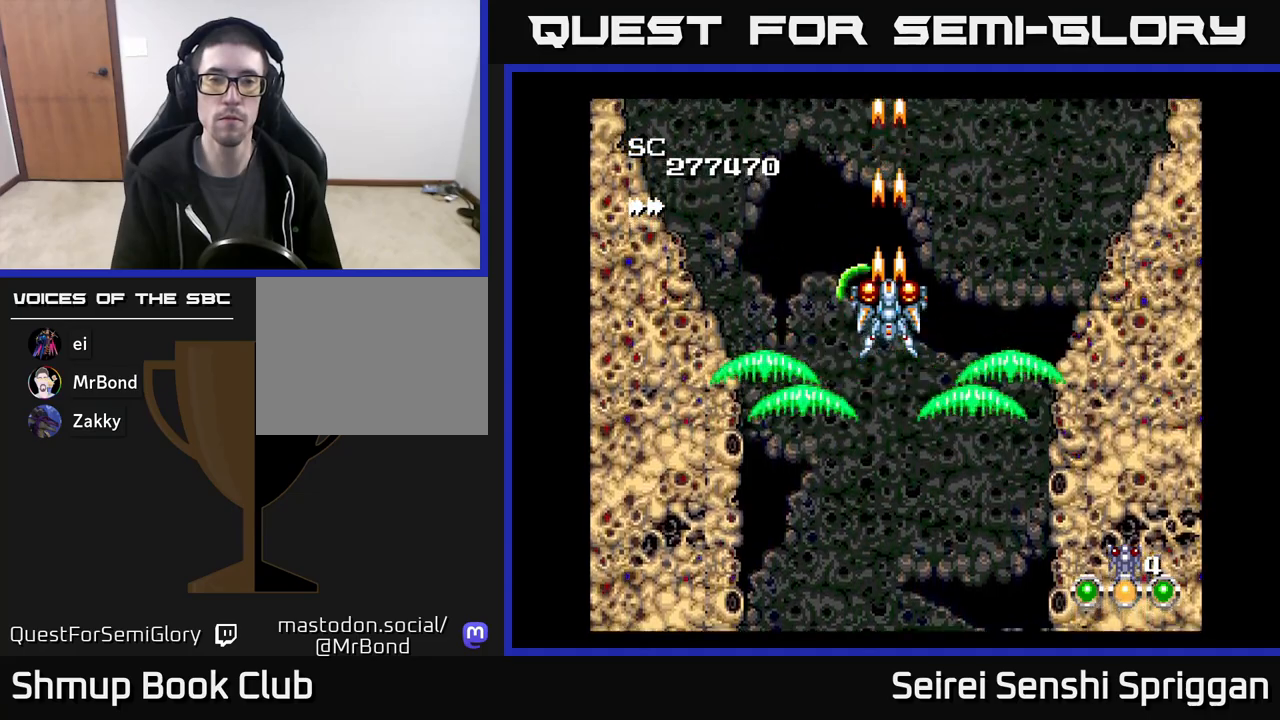
{"buttons": ["X"], "events": [[217, "DPAD_RIGHT", "down"], [233, "DPAD_RIGHT", "up"]]}
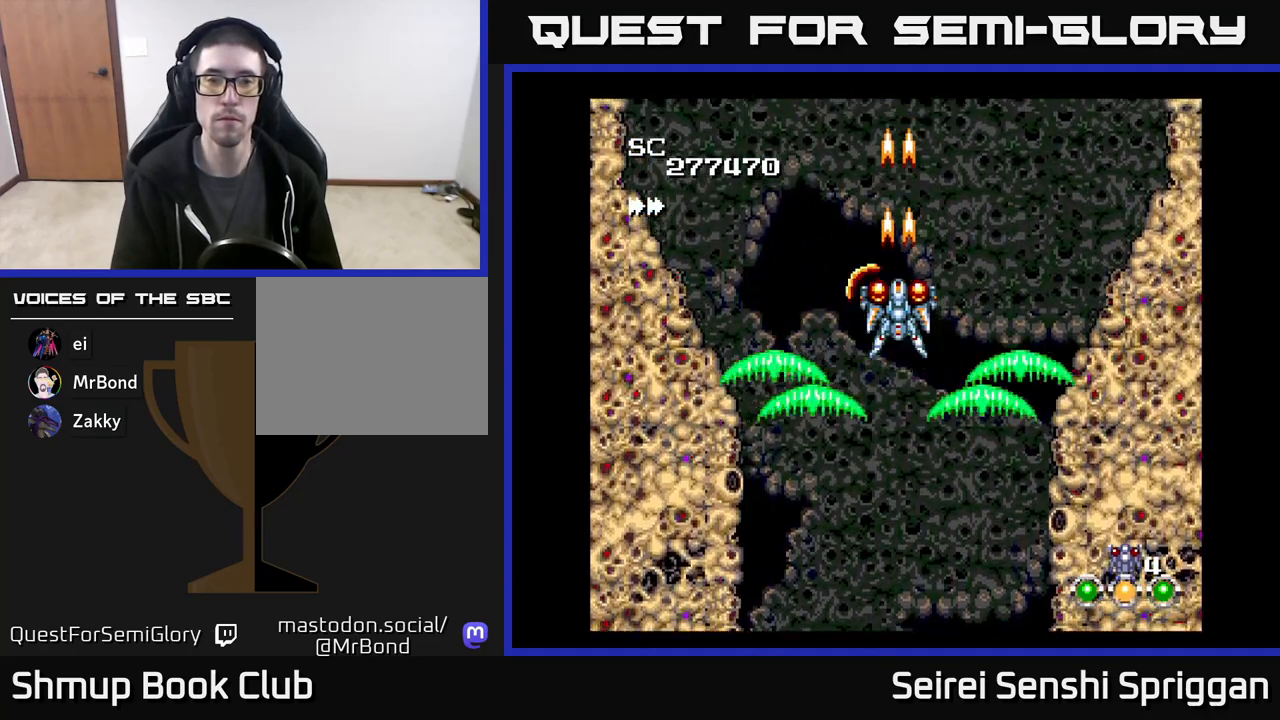
{"buttons": ["X"], "events": [[283, "DPAD_LEFT", "down"], [333, "DPAD_LEFT", "up"]]}
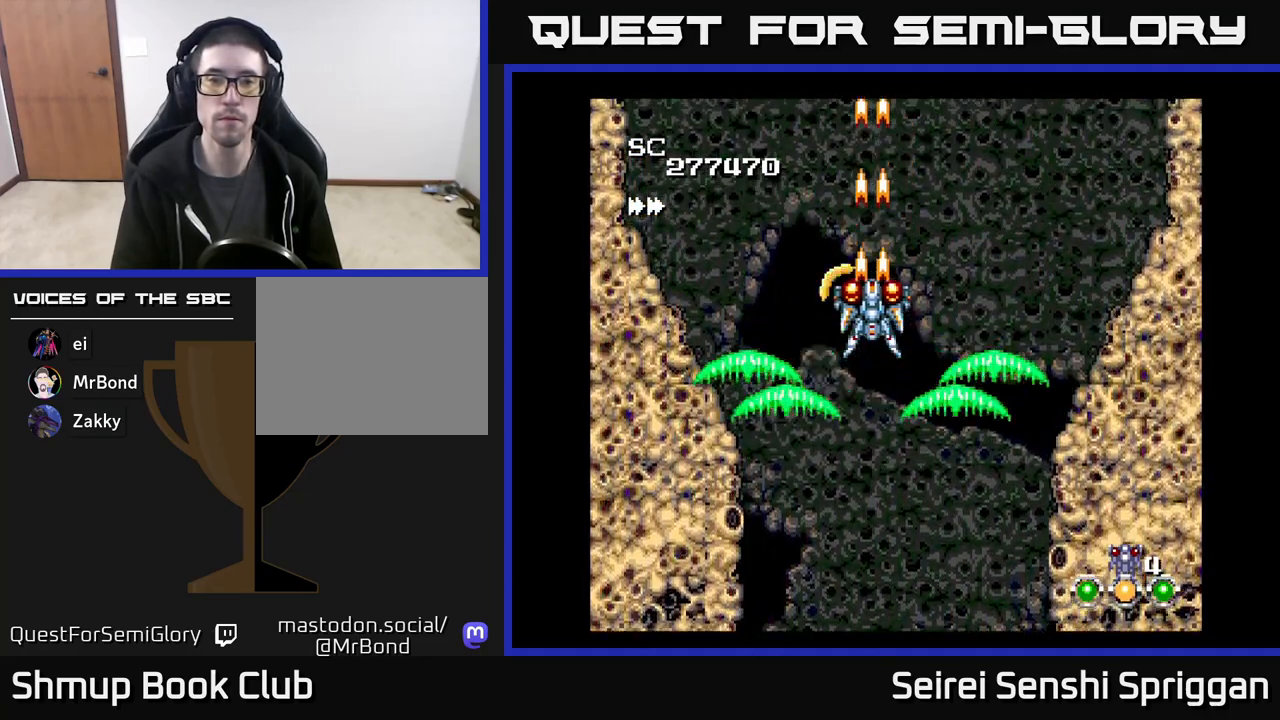
{"buttons": ["X", "DPAD_DOWN"], "events": [[383, "DPAD_RIGHT", "down"], [417, "DPAD_DOWN", "down"], [433, "DPAD_RIGHT", "up"]]}
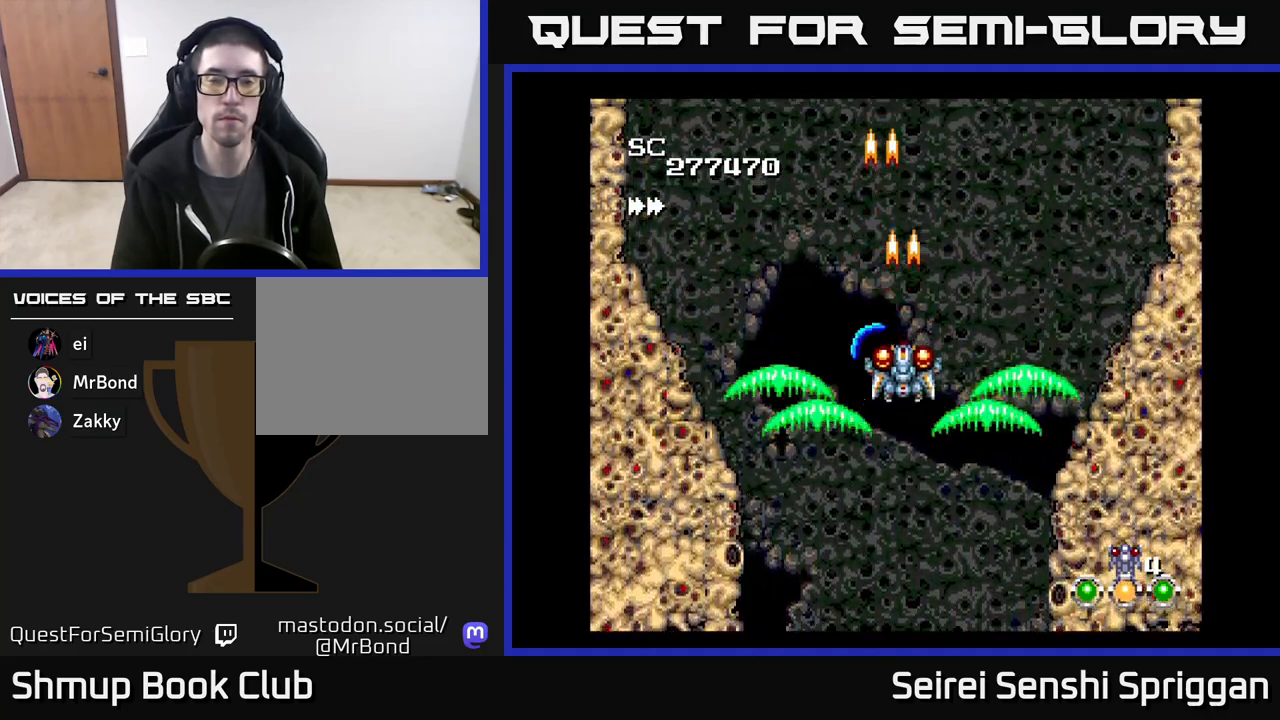
{"buttons": ["X"], "events": [[50, "DPAD_DOWN", "up"]]}